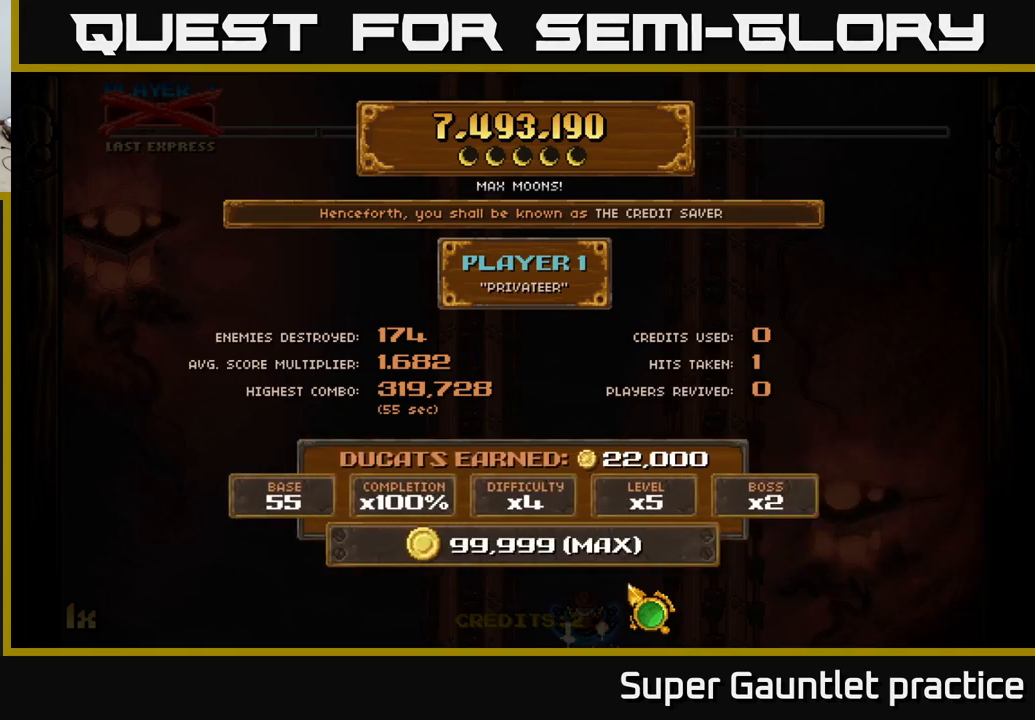
Gameplay with a controller (Xbox layout); each line is a JSON object with the inputs held at the frame after it. "events" lists button and stick changes between this image and that frame as [ms after this image, input, new state], when the widget could be followed in between. Not read: right_stick.
{"buttons": [], "left_stick": "up-right", "events": [[434, "left_stick", "right"], [484, "left_stick", "up-right"]]}
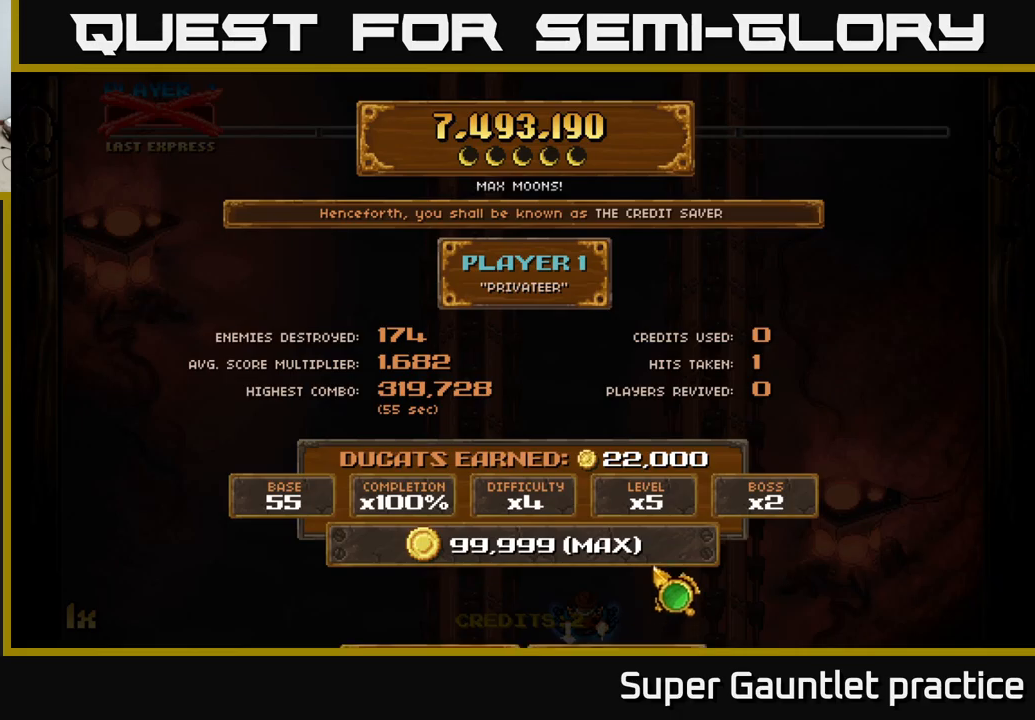
{"buttons": [], "left_stick": "center", "events": [[50, "left_stick", "up"], [166, "left_stick", "center"], [266, "left_stick", "down"], [466, "left_stick", "center"]]}
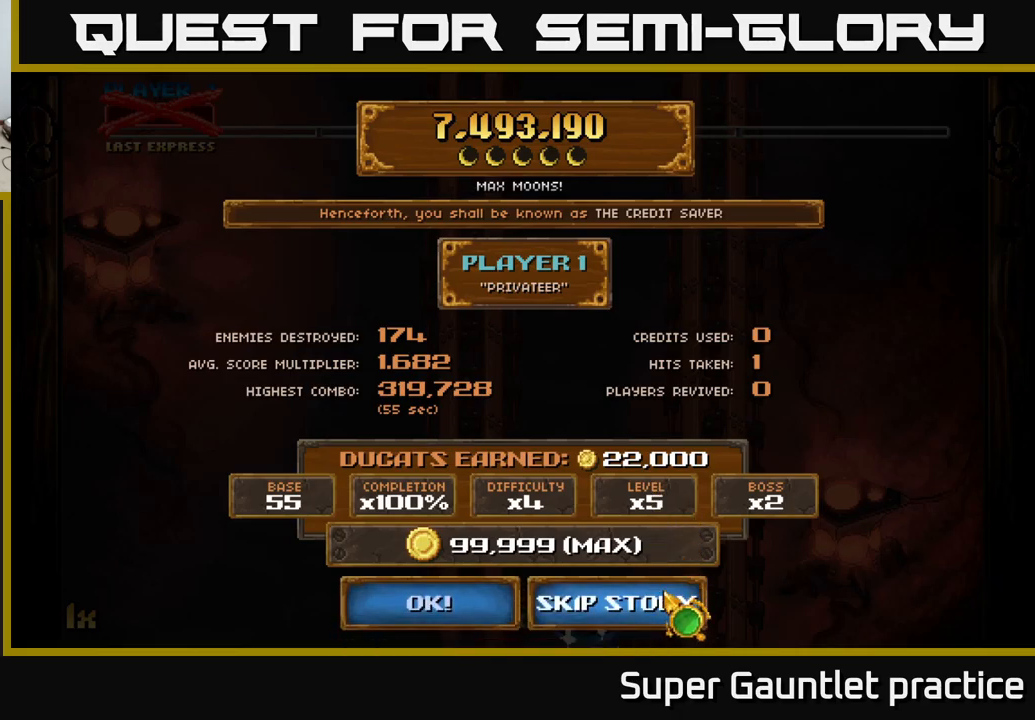
{"buttons": [], "left_stick": "center", "events": [[100, "A", "down"], [216, "A", "up"]]}
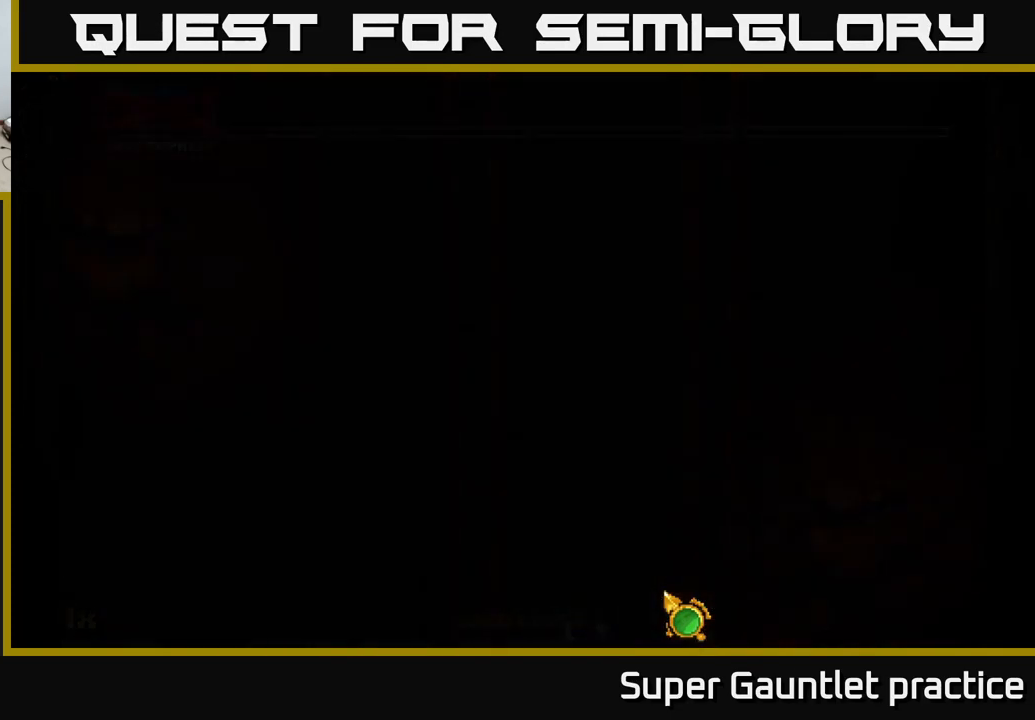
{"buttons": [], "left_stick": "center", "events": []}
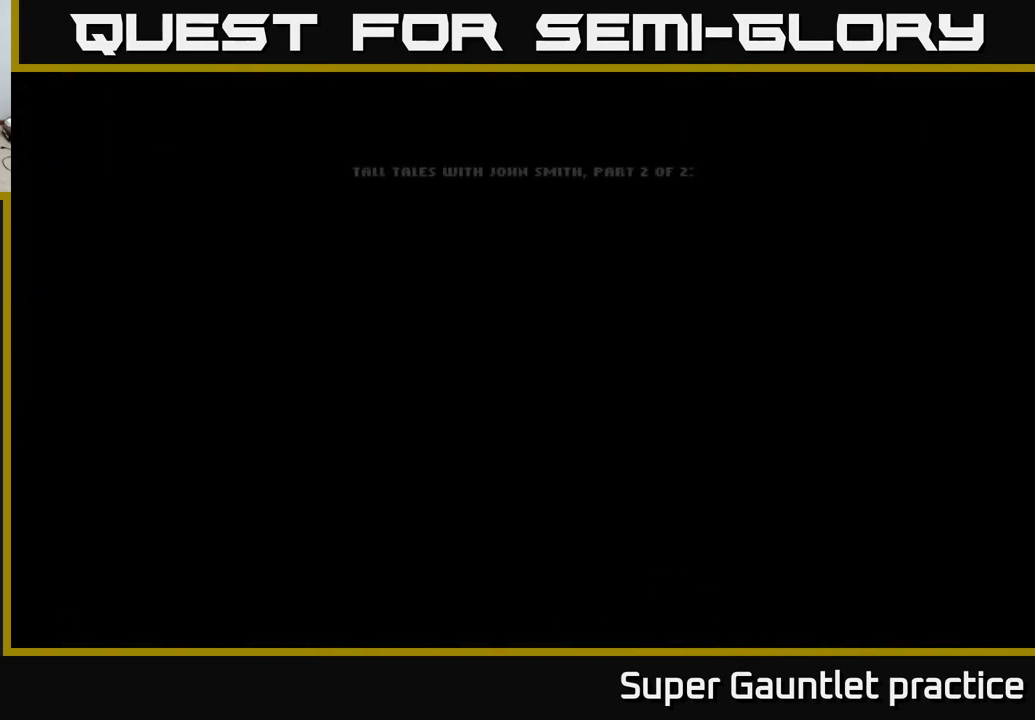
{"buttons": [], "left_stick": "center", "events": []}
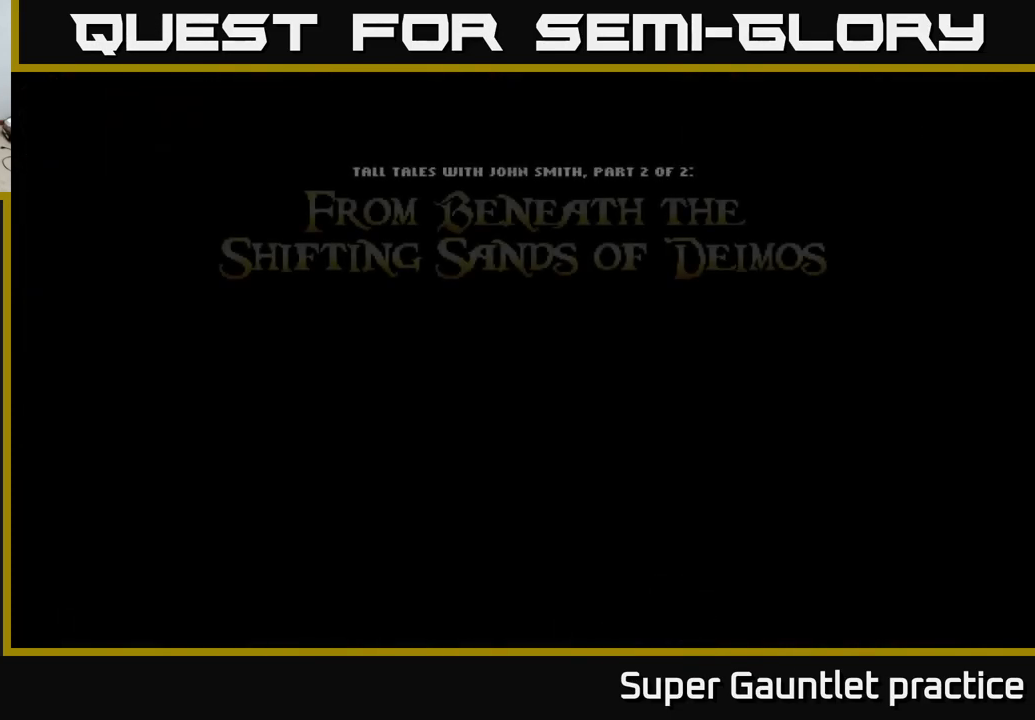
{"buttons": [], "left_stick": "center", "events": []}
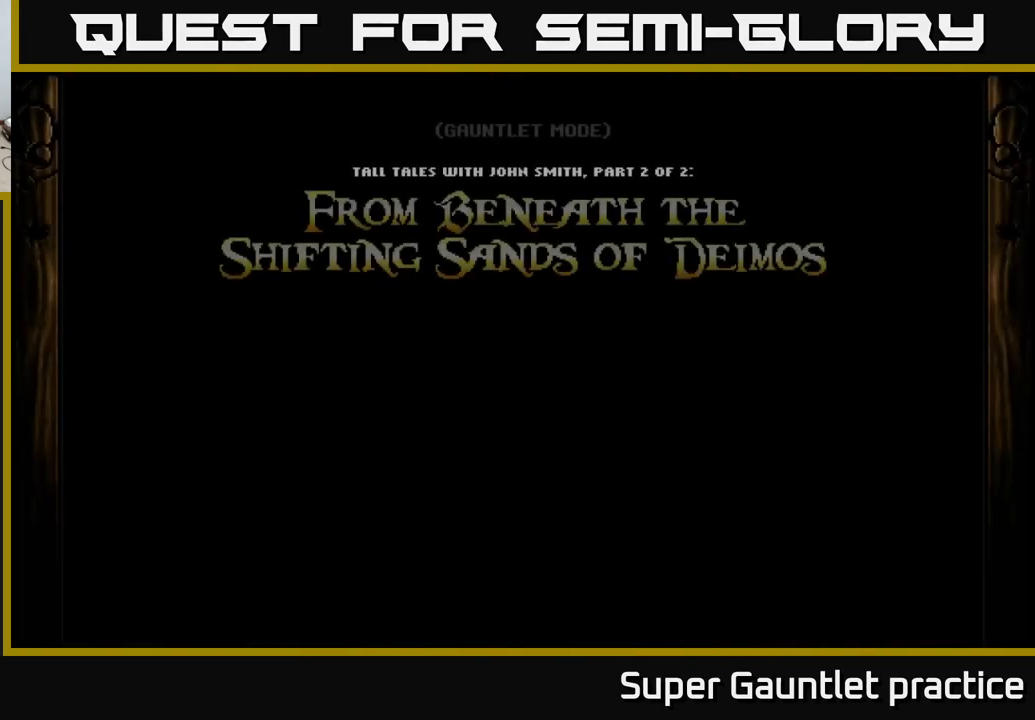
{"buttons": [], "left_stick": "center", "events": []}
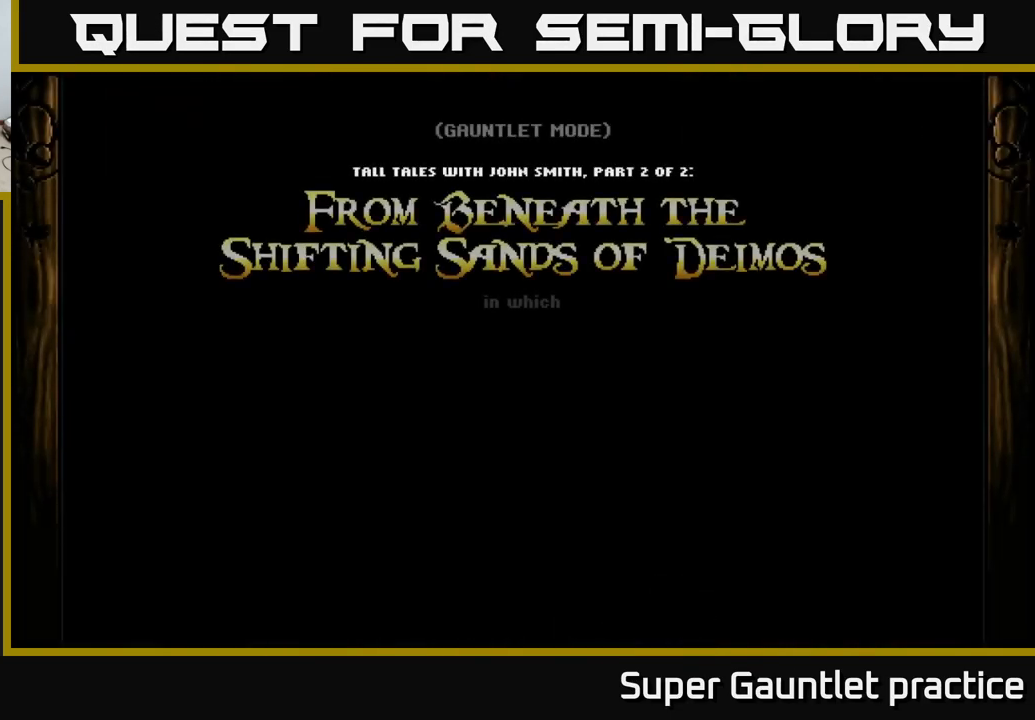
{"buttons": [], "left_stick": "center", "events": []}
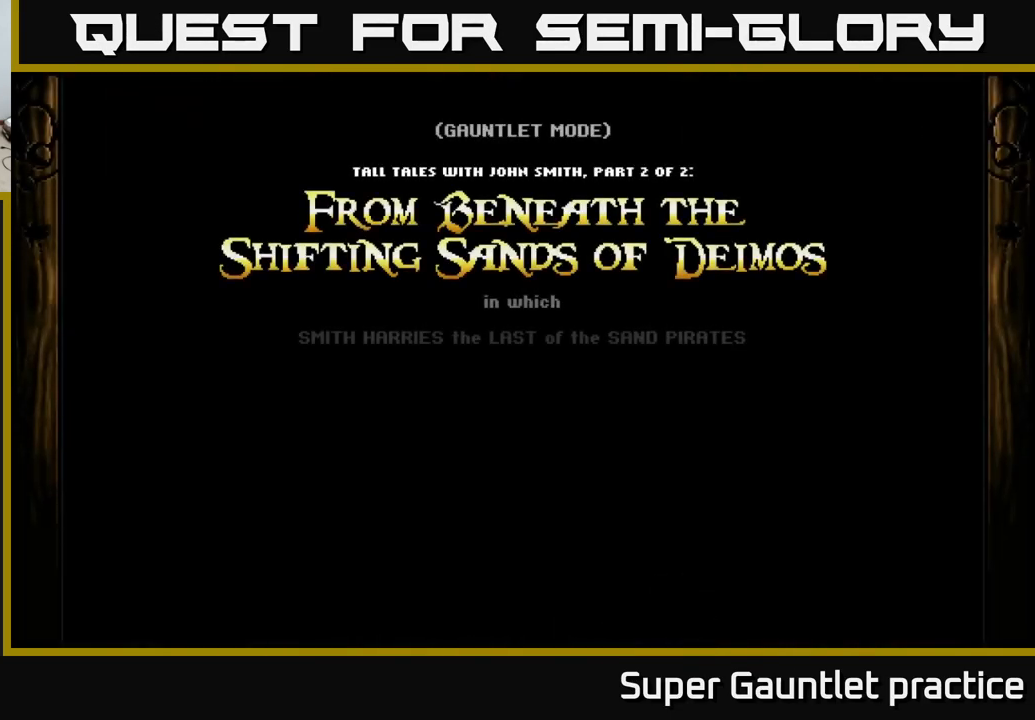
{"buttons": [], "left_stick": "center", "events": [[400, "A", "down"], [500, "A", "up"]]}
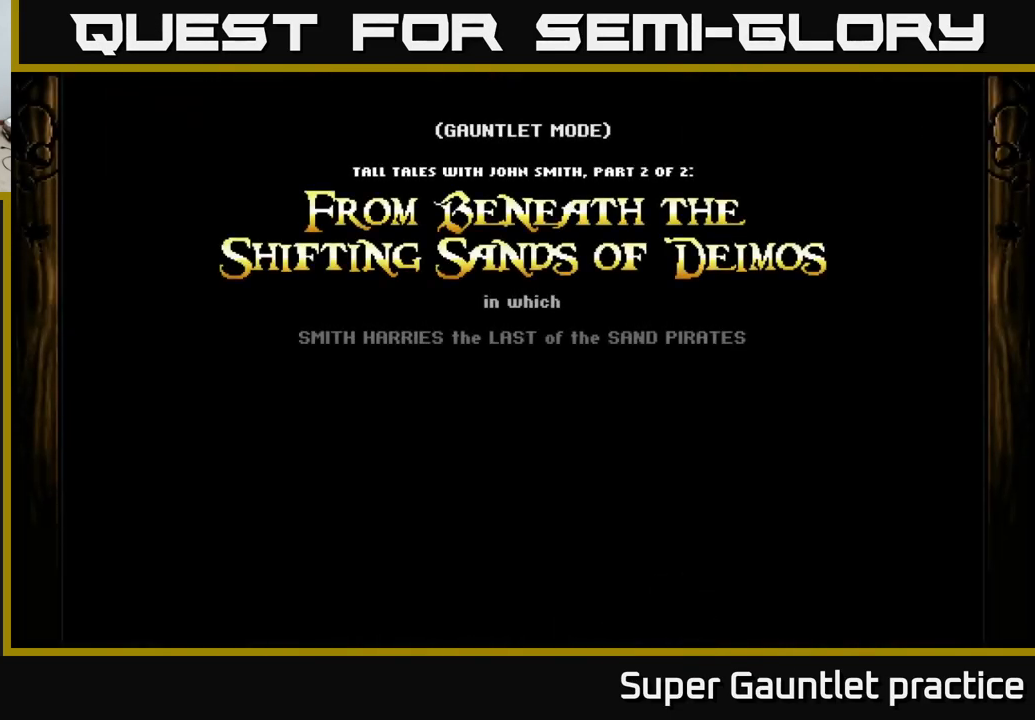
{"buttons": ["A"], "left_stick": "center", "events": [[116, "A", "down"], [183, "A", "up"], [266, "A", "down"], [366, "A", "up"], [466, "A", "down"]]}
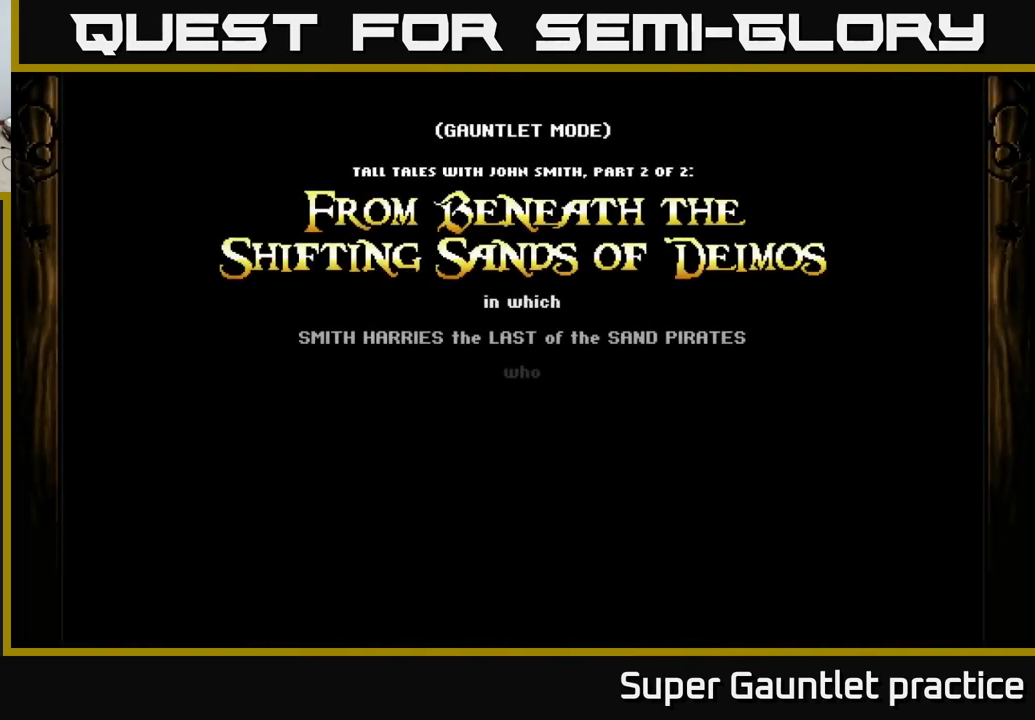
{"buttons": [], "left_stick": "center", "events": [[66, "A", "up"], [150, "A", "down"], [266, "A", "up"], [383, "A", "down"], [467, "A", "up"]]}
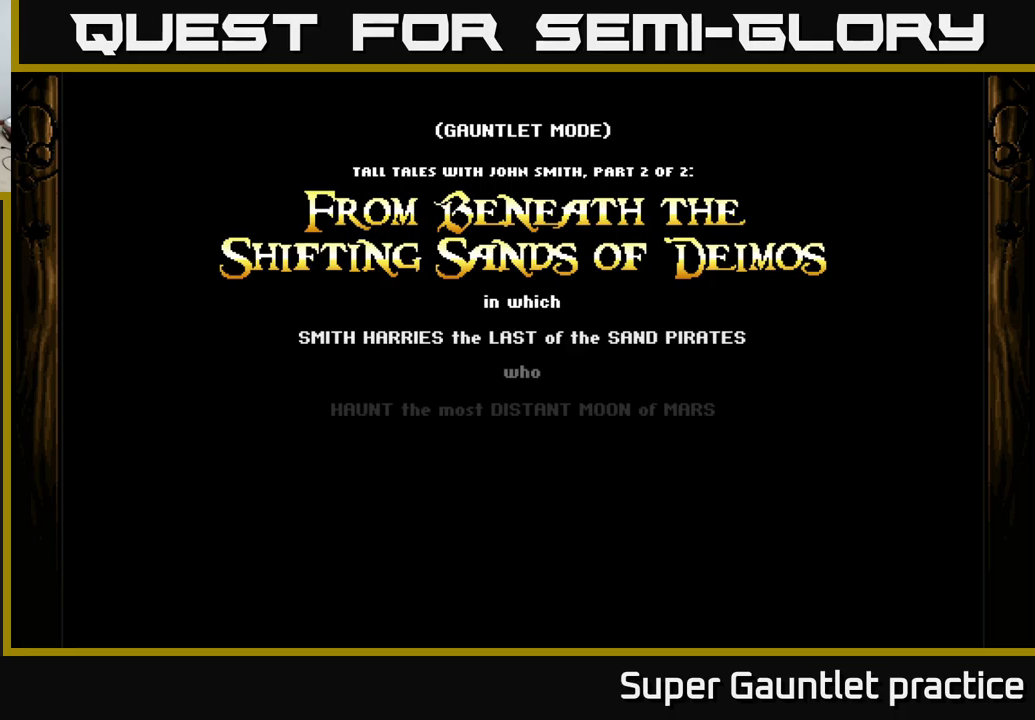
{"buttons": ["A"], "left_stick": "center", "events": [[67, "A", "down"], [167, "A", "up"], [283, "A", "down"], [383, "A", "up"], [500, "A", "down"]]}
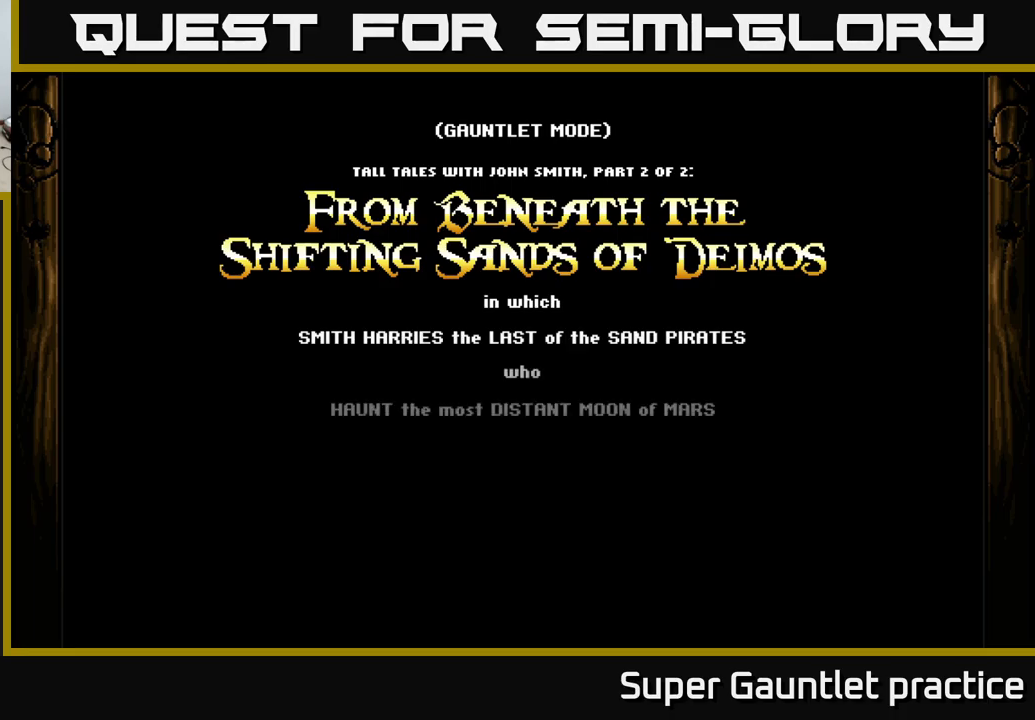
{"buttons": ["A"], "left_stick": "center", "events": [[83, "A", "up"], [217, "A", "down"], [300, "A", "up"], [400, "A", "down"]]}
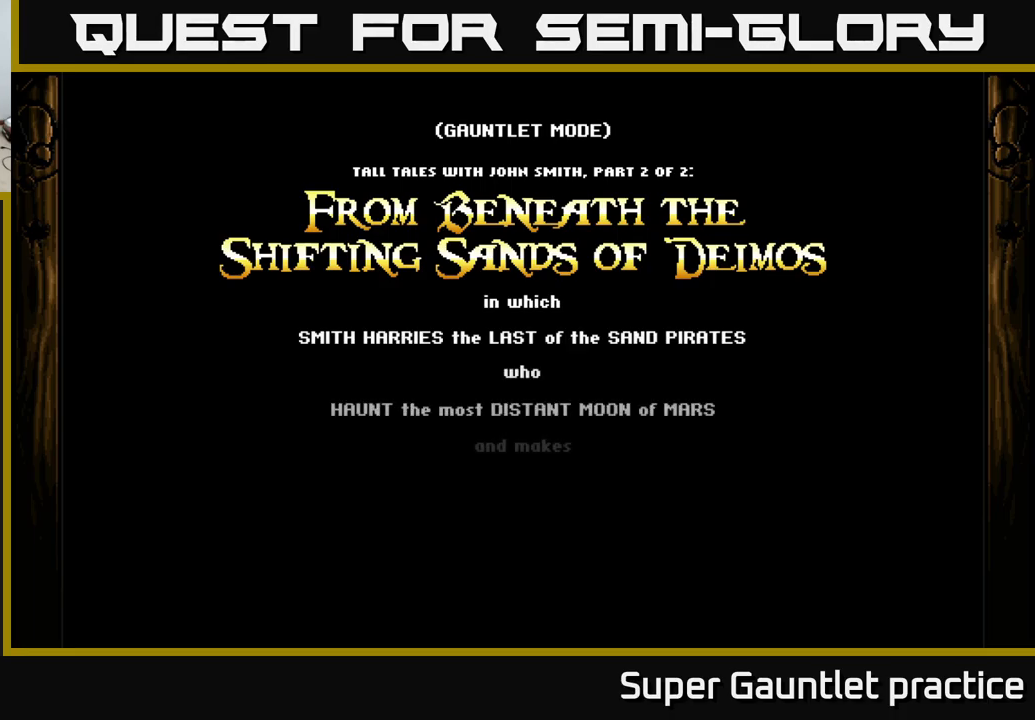
{"buttons": ["A"], "left_stick": "center", "events": [[167, "A", "up"], [333, "A", "down"]]}
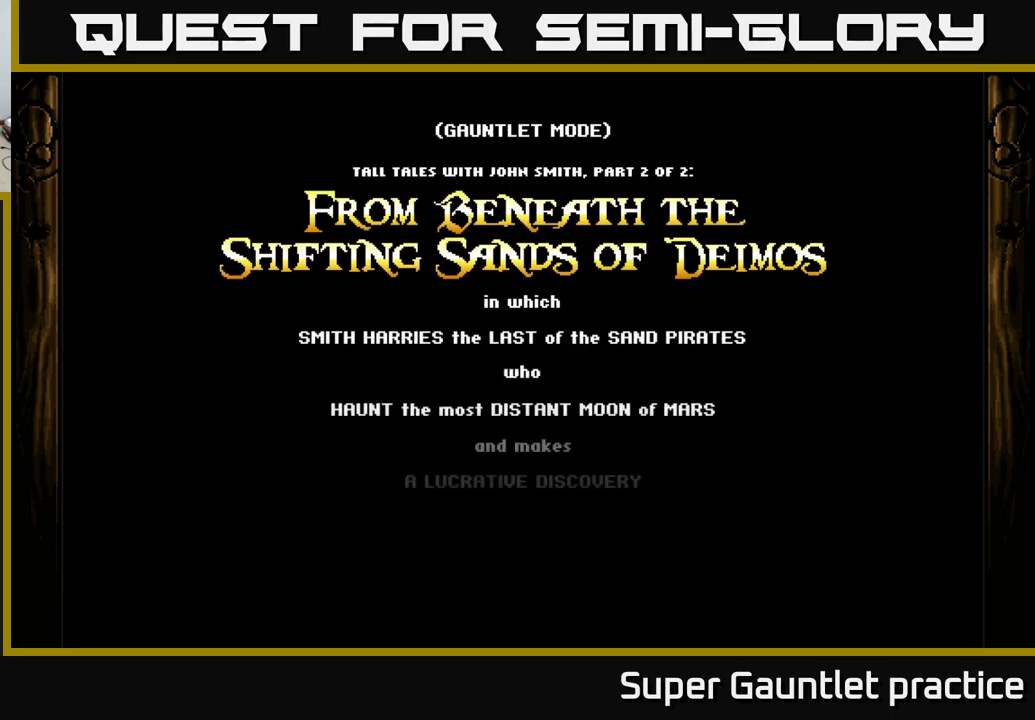
{"buttons": [], "left_stick": "center", "events": [[250, "A", "up"]]}
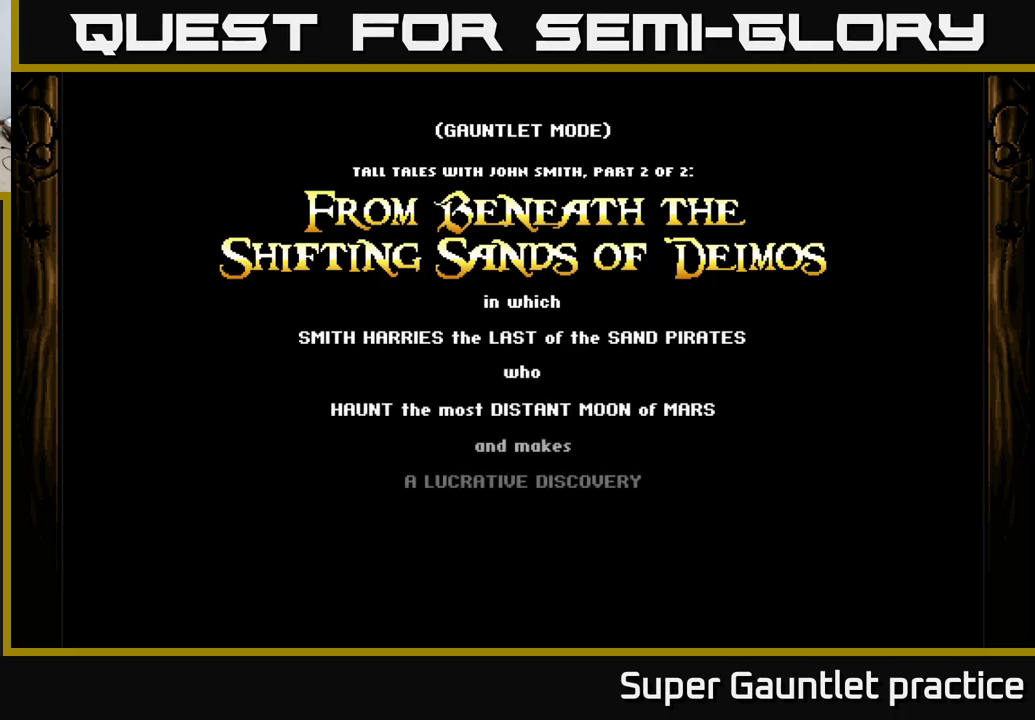
{"buttons": [], "left_stick": "center", "events": []}
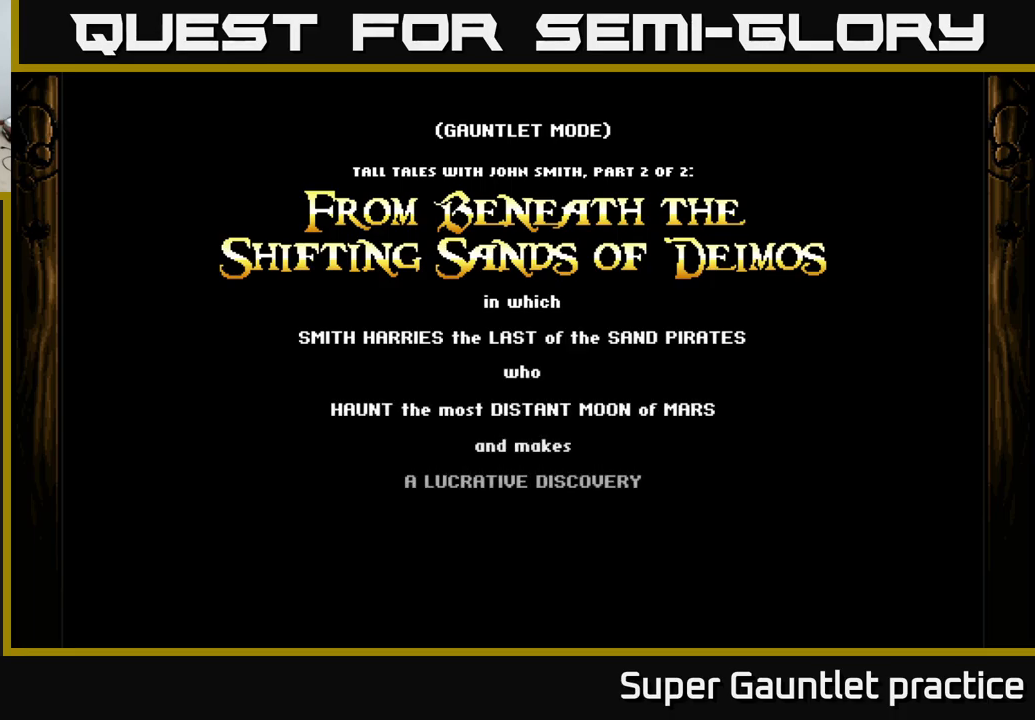
{"buttons": ["A"], "left_stick": "center", "events": [[350, "A", "down"]]}
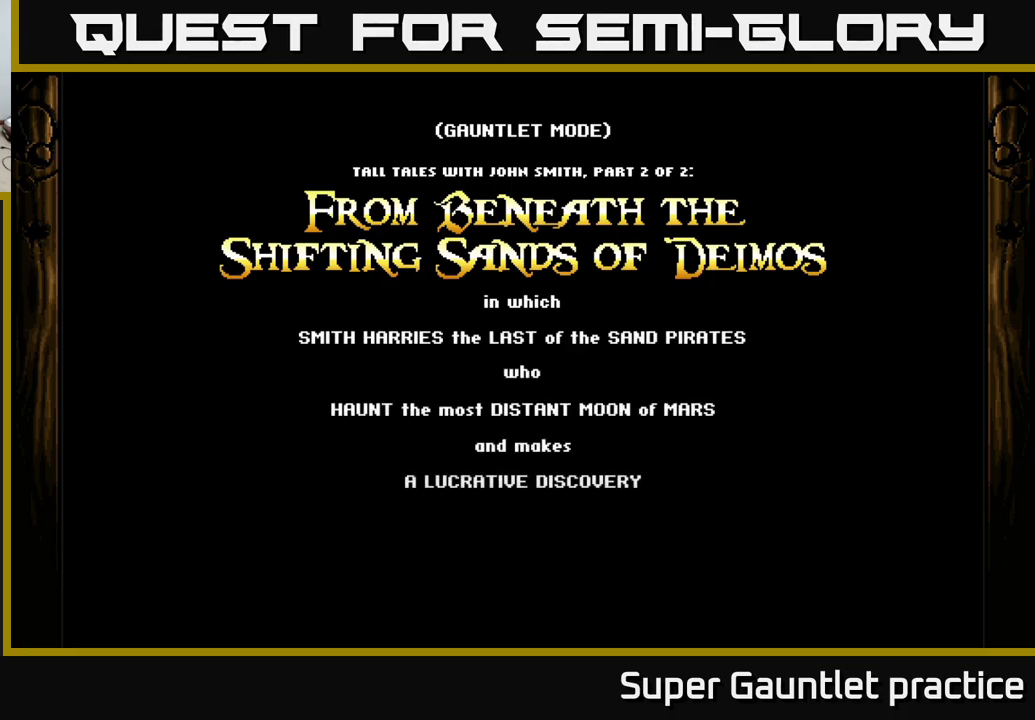
{"buttons": ["A"], "left_stick": "center", "events": []}
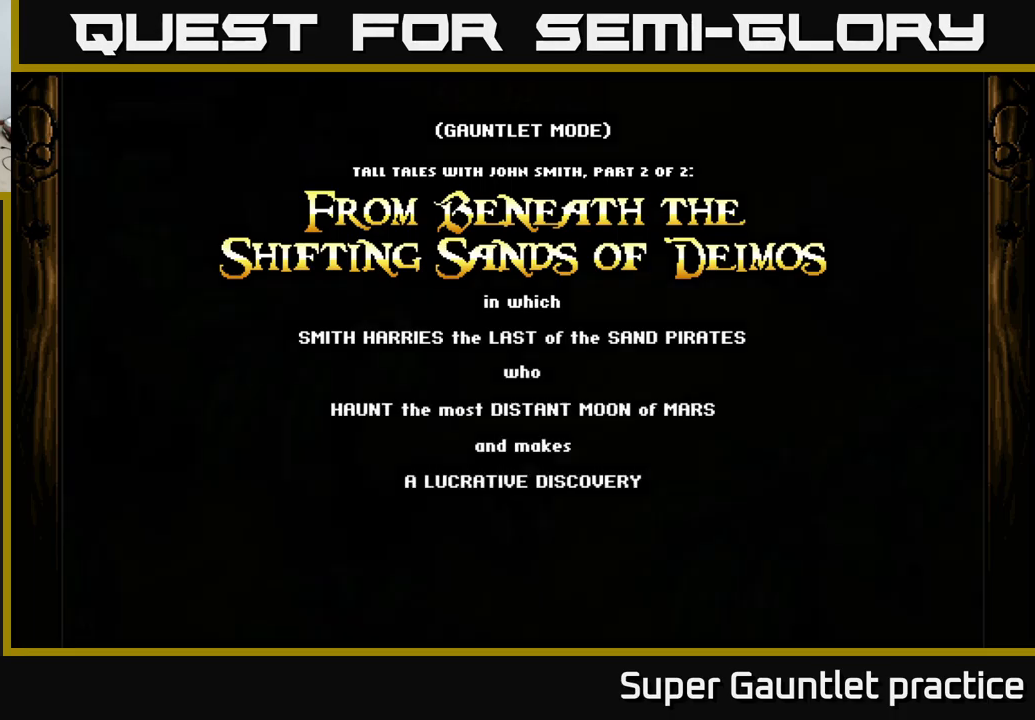
{"buttons": ["A"], "left_stick": "down-right", "events": [[50, "left_stick", "down"], [217, "left_stick", "down-right"]]}
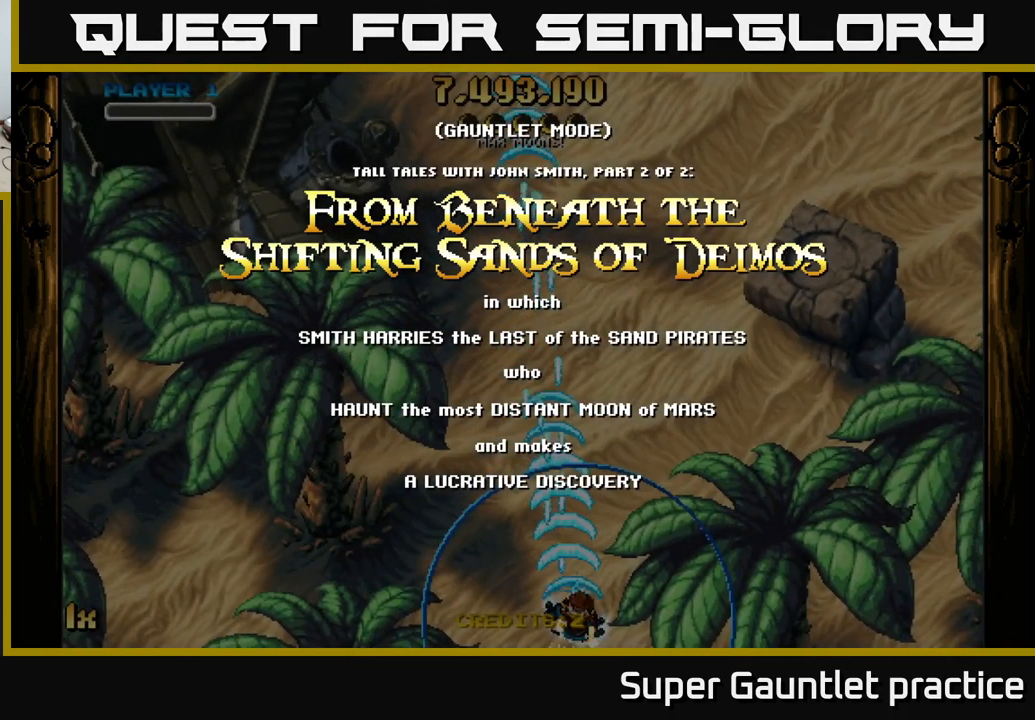
{"buttons": ["A"], "left_stick": "up-right", "events": [[50, "left_stick", "right"], [250, "left_stick", "up-right"]]}
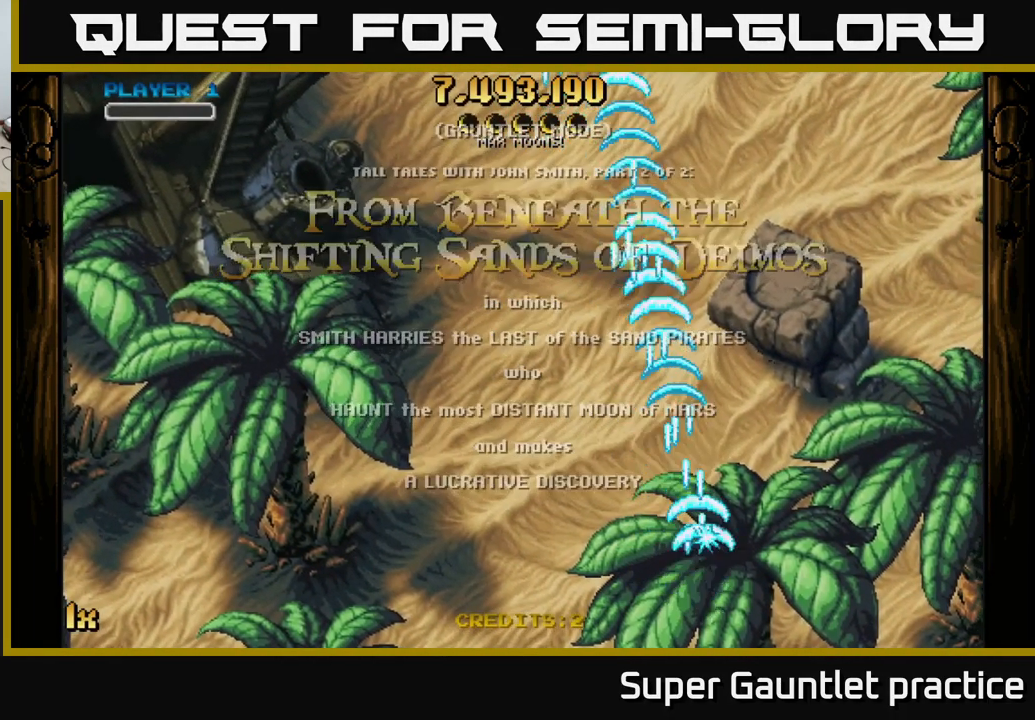
{"buttons": ["A"], "left_stick": "up-left", "events": [[350, "left_stick", "up-left"]]}
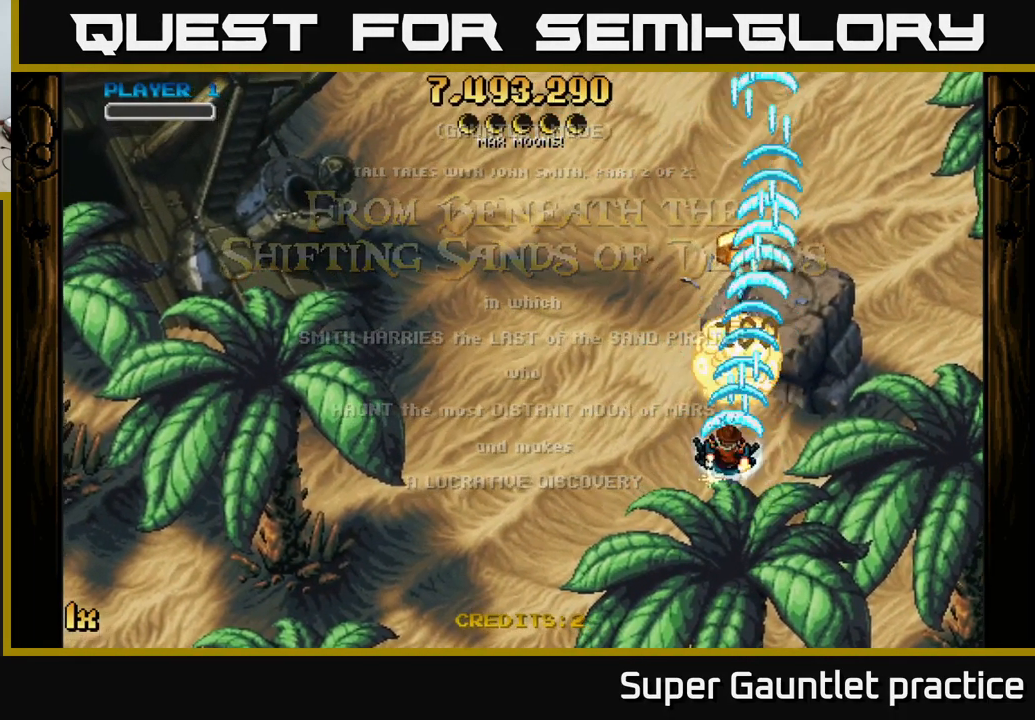
{"buttons": ["A"], "left_stick": "up-right", "events": [[233, "left_stick", "up-right"]]}
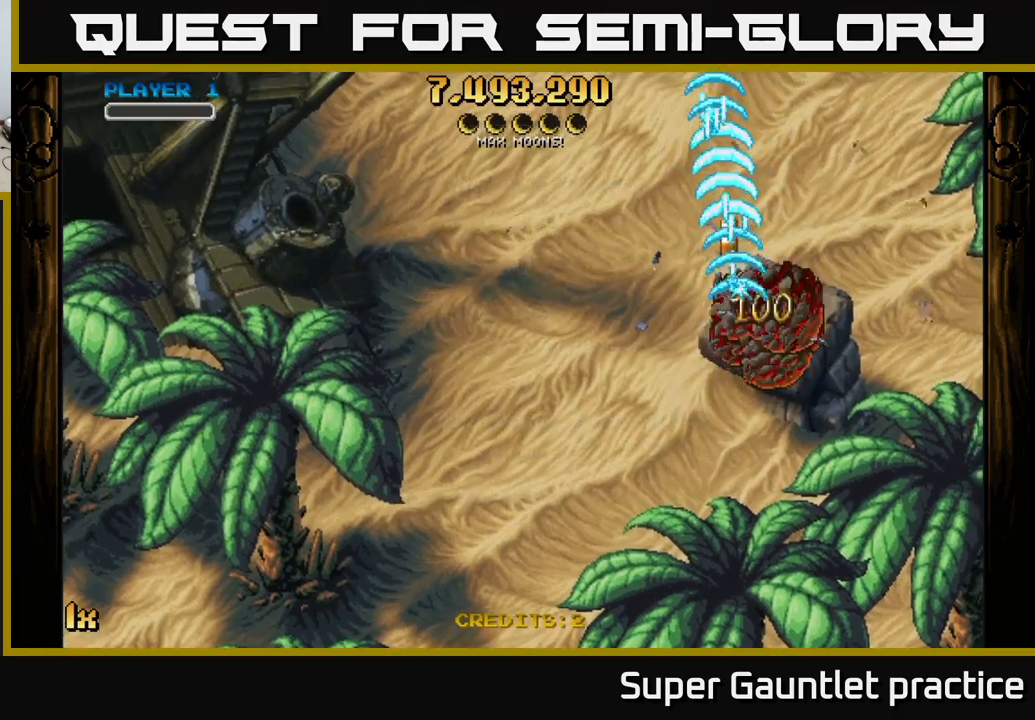
{"buttons": ["A"], "left_stick": "down-right", "events": [[67, "left_stick", "up-left"], [84, "X", "down"], [167, "X", "up"], [200, "left_stick", "down-left"], [300, "left_stick", "down-right"]]}
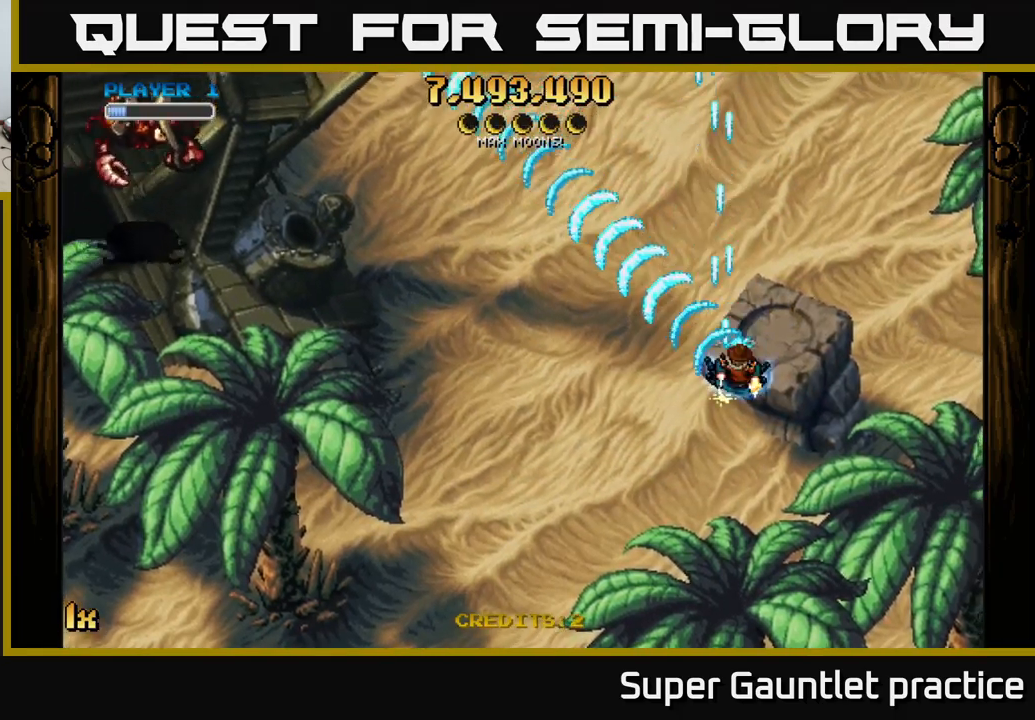
{"buttons": ["A"], "left_stick": "up-left", "events": [[200, "left_stick", "down-left"], [267, "left_stick", "left"], [367, "left_stick", "up-left"]]}
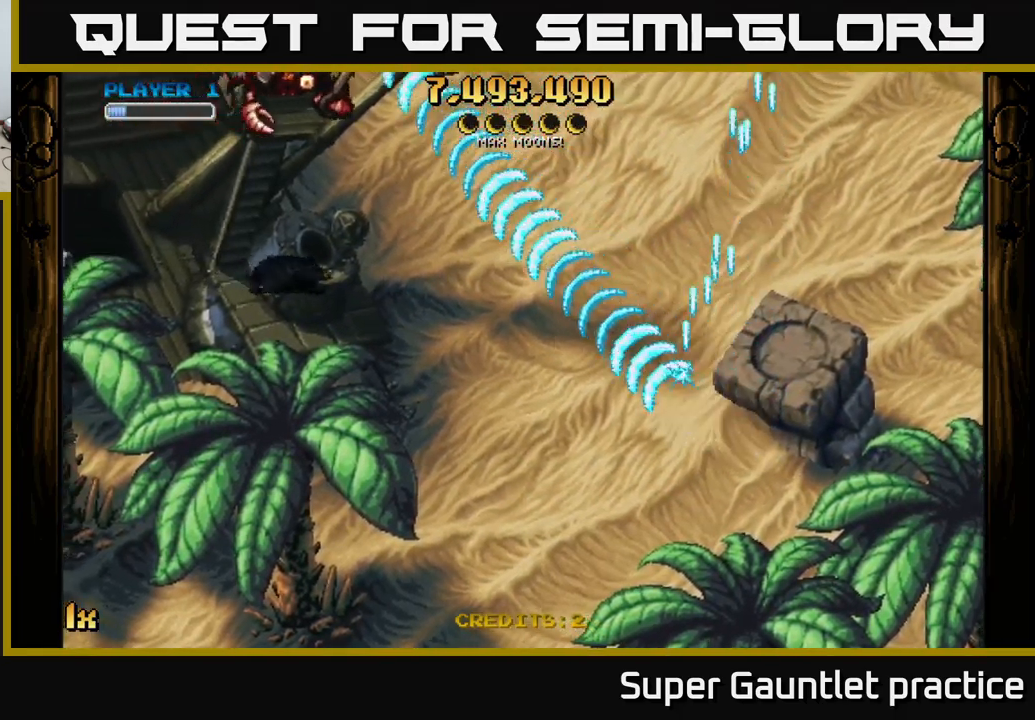
{"buttons": ["A"], "left_stick": "down", "events": [[184, "left_stick", "left"], [317, "left_stick", "down-right"], [434, "left_stick", "down"]]}
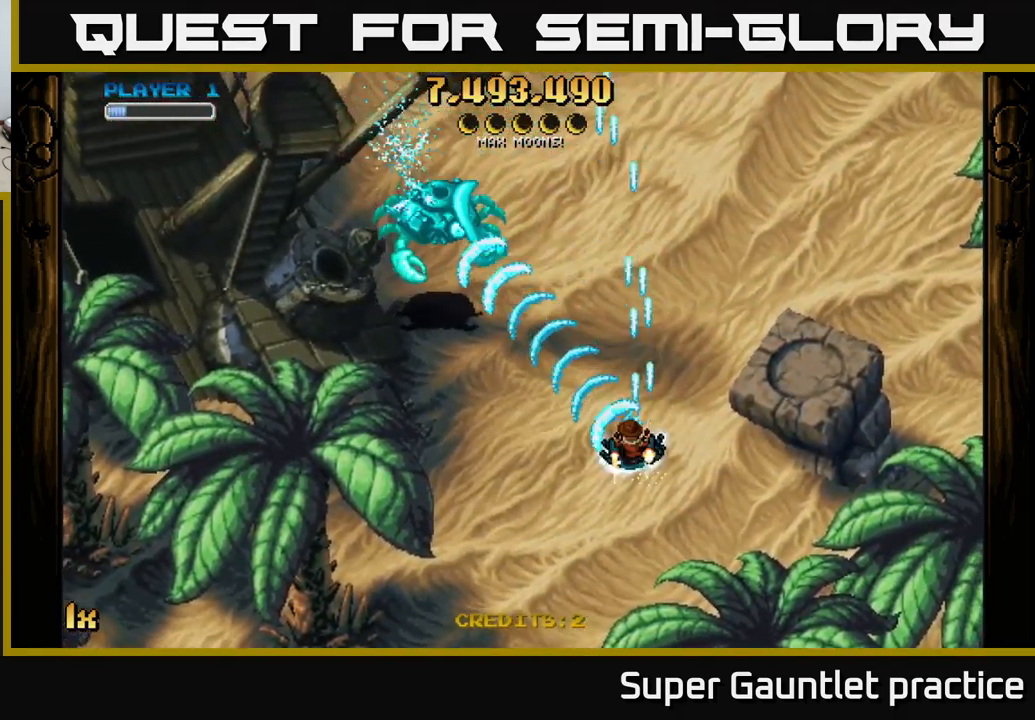
{"buttons": ["A"], "left_stick": "down-right", "events": [[100, "left_stick", "down-right"]]}
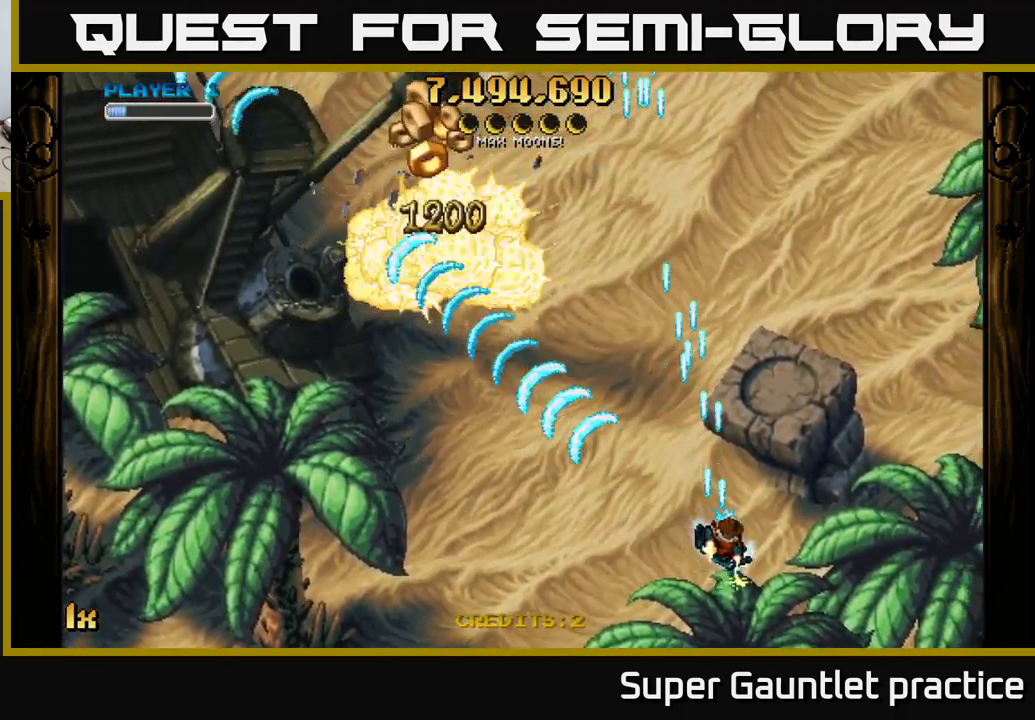
{"buttons": ["A"], "left_stick": "left", "events": [[50, "left_stick", "up"], [67, "X", "down"], [184, "X", "up"], [300, "left_stick", "left"]]}
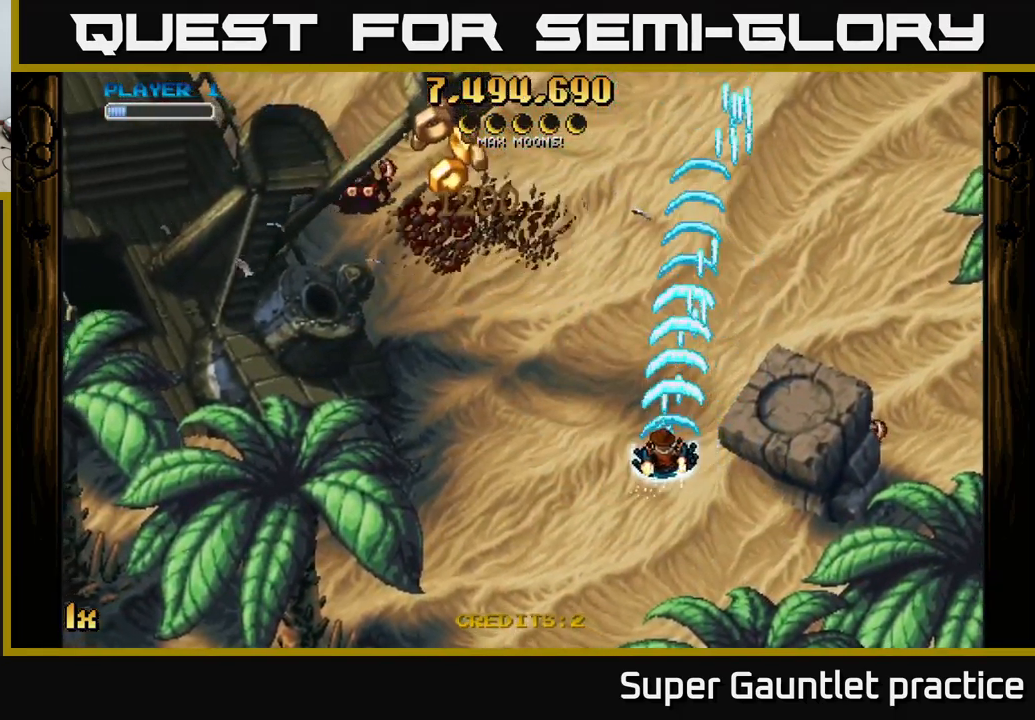
{"buttons": ["A"], "left_stick": "up-left", "events": [[100, "left_stick", "up-left"], [117, "X", "down"], [267, "X", "up"]]}